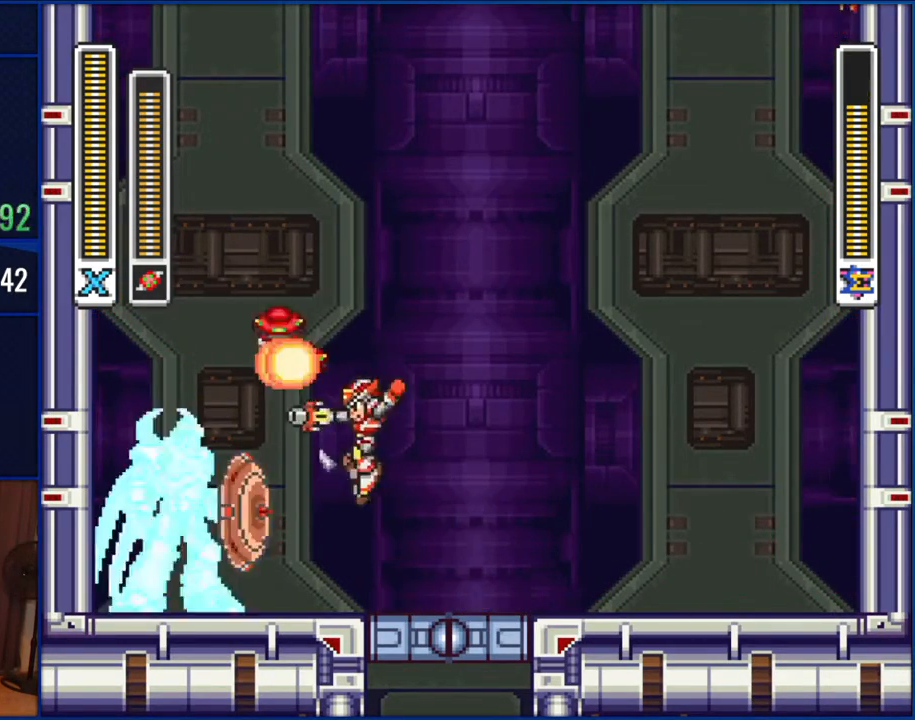
Gameplay with a controller (Nintendo layout); each line is a JSON object with the inputs held at the frame after it. "events" lists button and stick changes between this image and that frame as [ms after this image, input, new state], when the widget could be followed in between. Not read: L1 L3 R1 R3.
{"buttons": ["DPAD_RIGHT"], "events": [[117, "Y", "up"], [200, "DPAD_RIGHT", "down"]]}
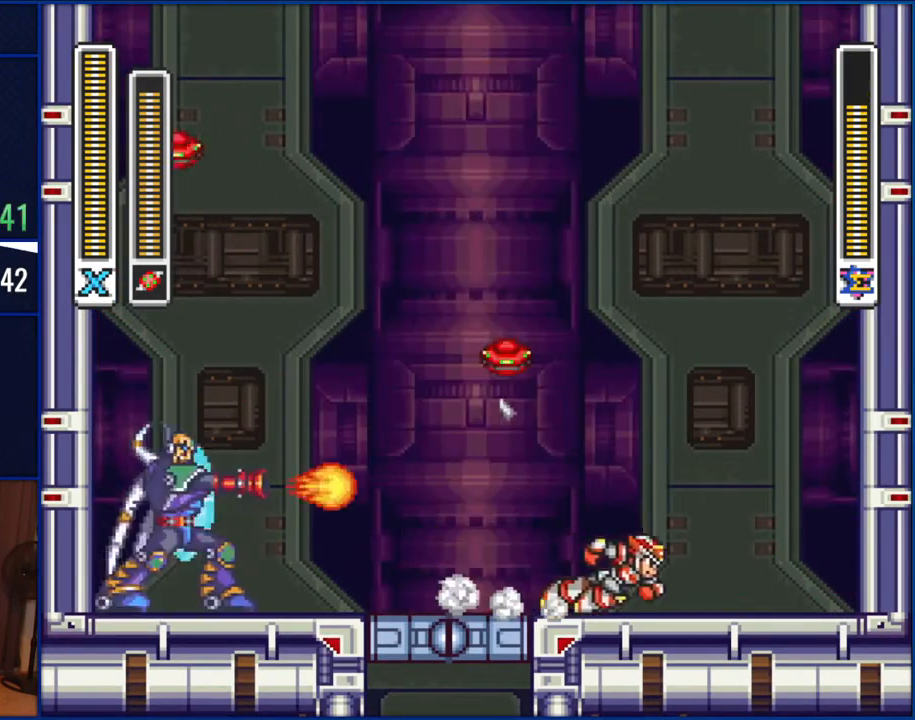
{"buttons": ["B", "DPAD_RIGHT"], "events": [[117, "B", "down"], [167, "DPAD_UP", "down"], [367, "DPAD_UP", "up"], [433, "B", "up"], [500, "B", "down"]]}
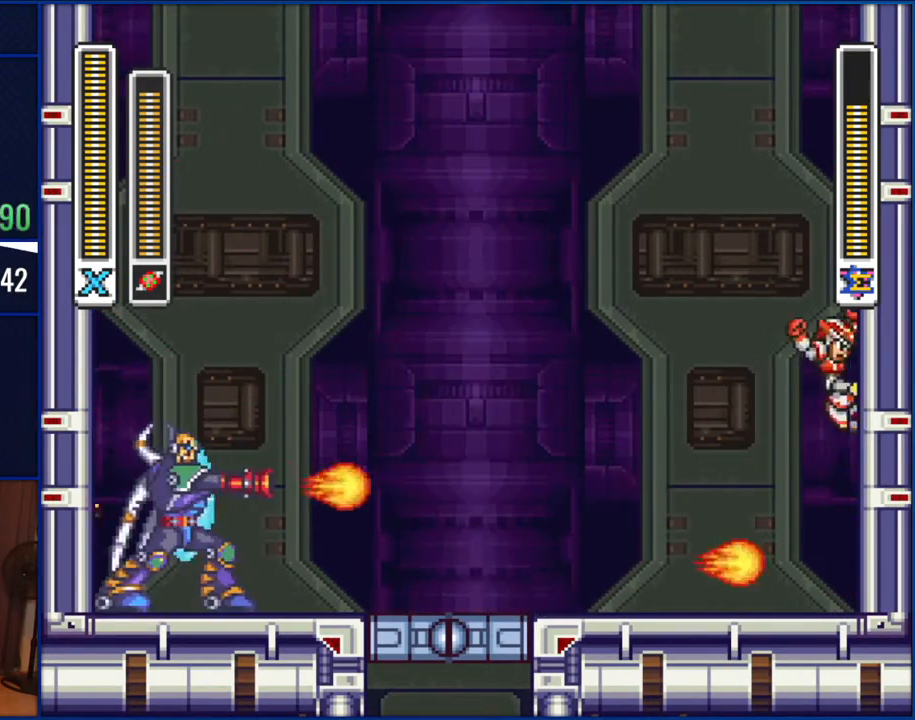
{"buttons": ["B", "DPAD_LEFT"], "events": [[500, "DPAD_LEFT", "down"], [500, "DPAD_RIGHT", "up"]]}
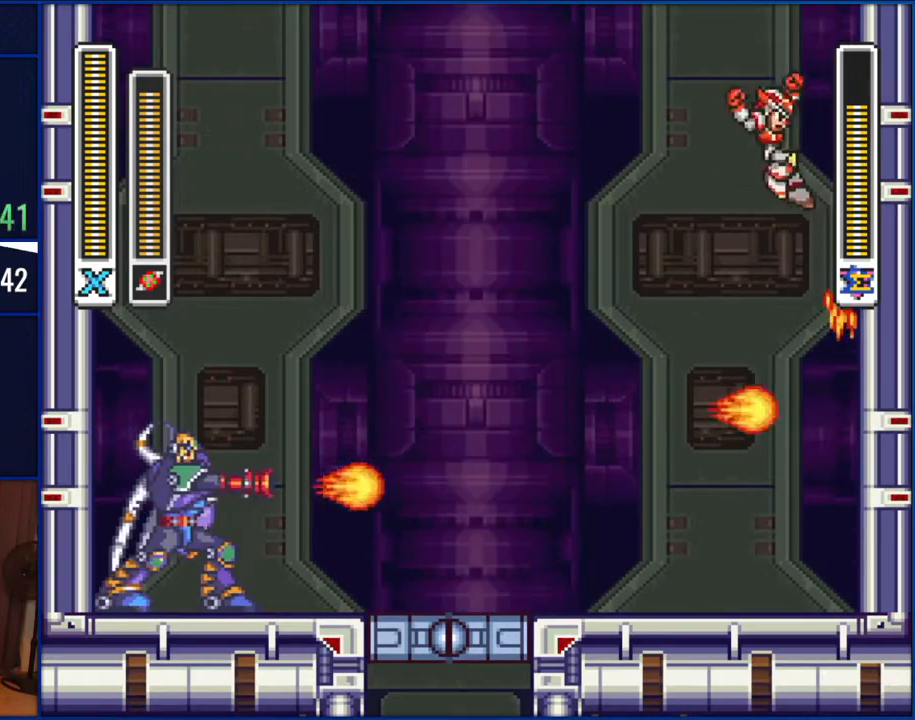
{"buttons": ["B"], "events": [[400, "DPAD_LEFT", "up"]]}
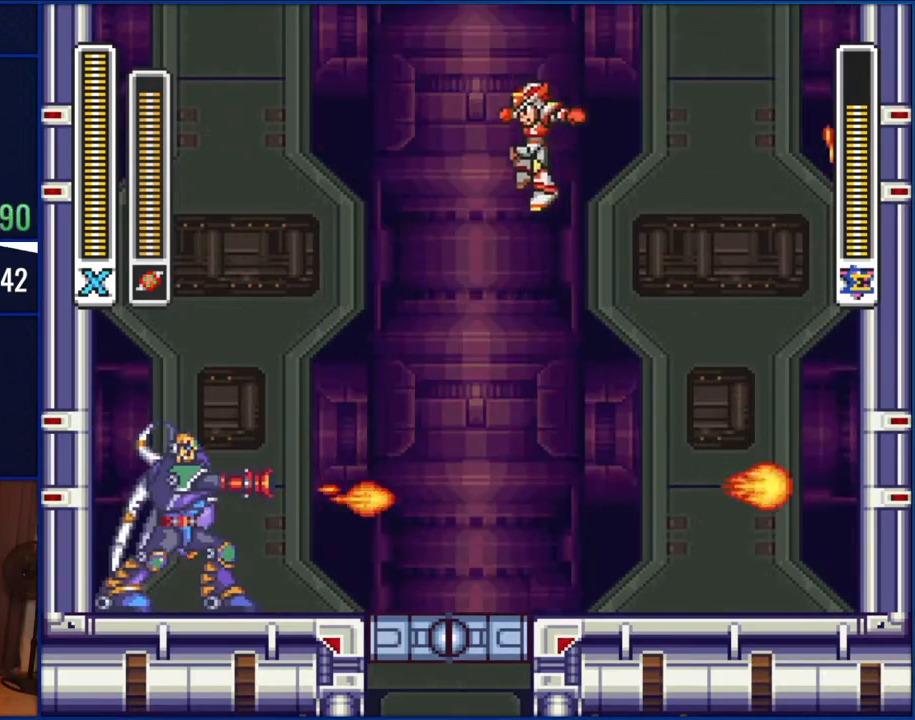
{"buttons": ["DPAD_RIGHT"], "events": [[117, "DPAD_LEFT", "down"], [267, "DPAD_LEFT", "up"], [333, "B", "up"], [383, "DPAD_RIGHT", "down"]]}
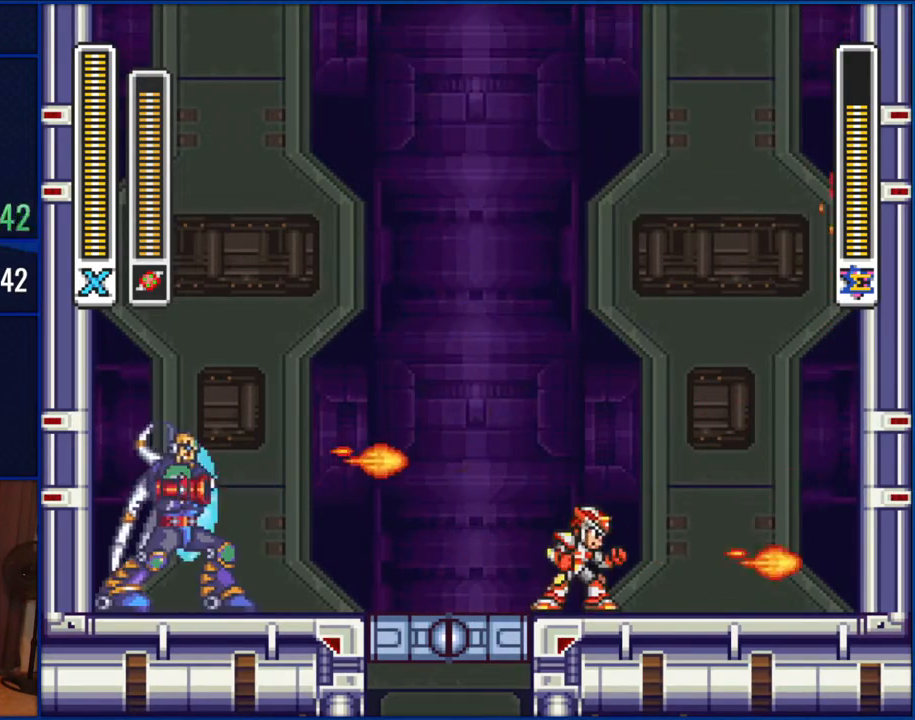
{"buttons": ["DPAD_LEFT"], "events": [[83, "DPAD_RIGHT", "up"], [433, "DPAD_LEFT", "down"]]}
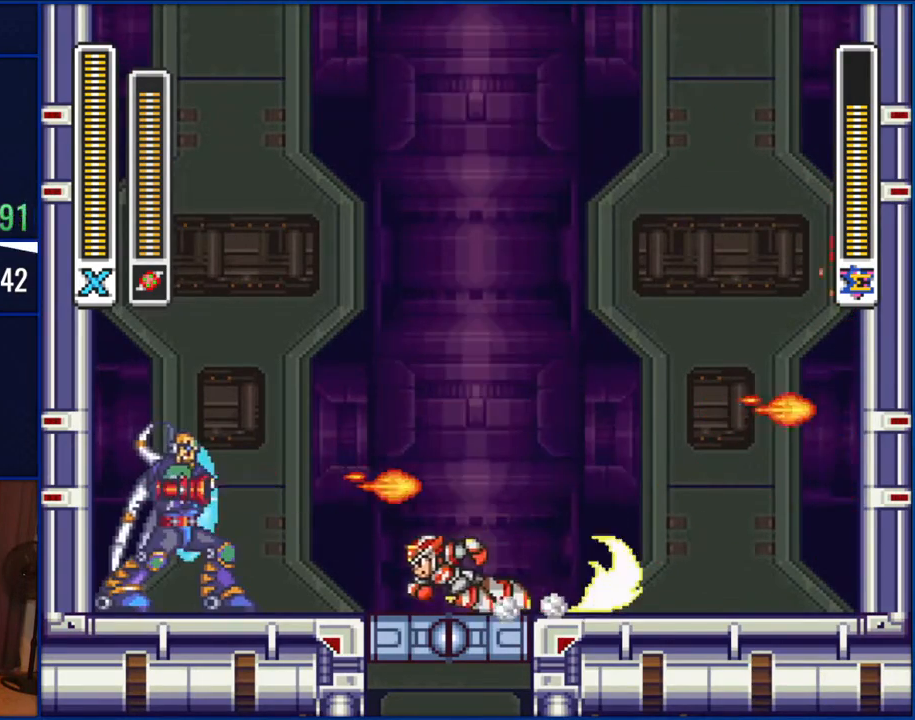
{"buttons": ["Y", "DPAD_LEFT"], "events": [[267, "DPAD_LEFT", "up"], [300, "B", "down"], [500, "B", "up"], [500, "DPAD_LEFT", "down"], [500, "Y", "down"]]}
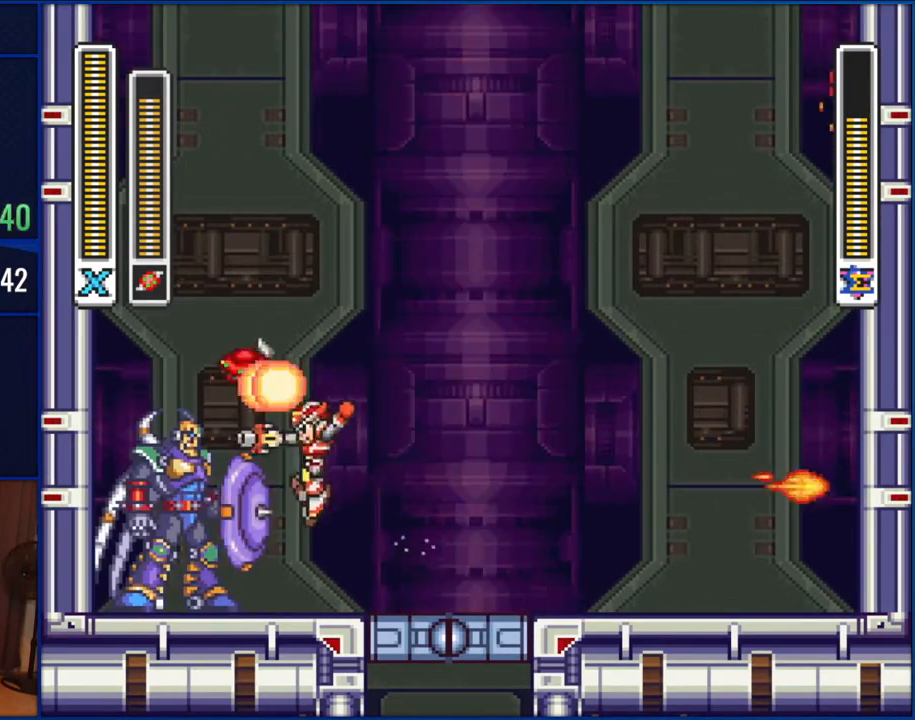
{"buttons": ["DPAD_LEFT"], "events": [[83, "DPAD_LEFT", "up"], [117, "Y", "up"], [133, "DPAD_RIGHT", "down"], [300, "DPAD_RIGHT", "up"], [433, "DPAD_LEFT", "down"]]}
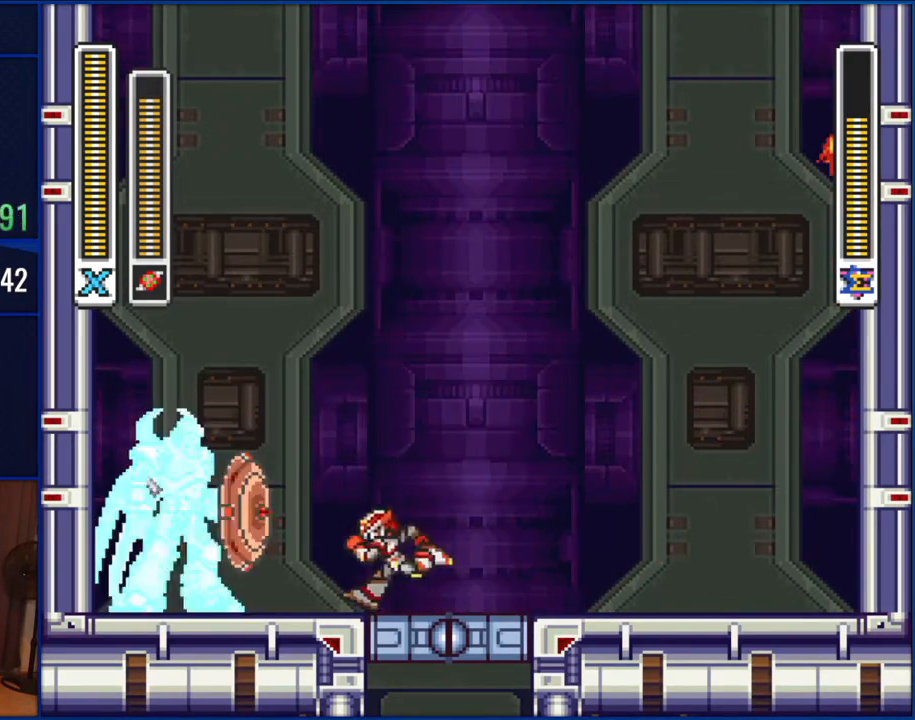
{"buttons": ["DPAD_LEFT"], "events": [[200, "DPAD_LEFT", "up"], [417, "DPAD_LEFT", "down"]]}
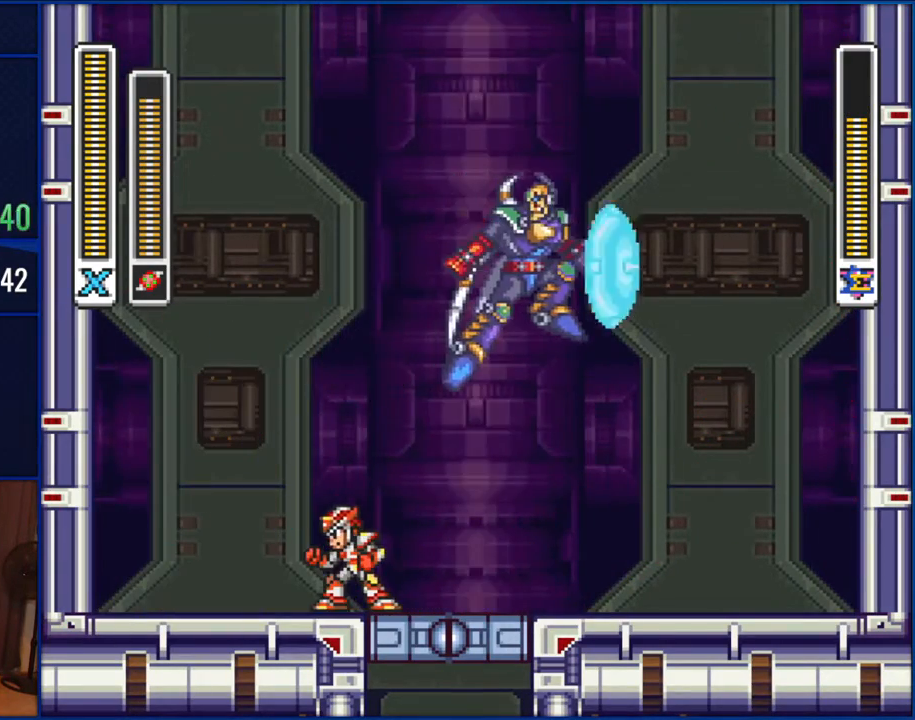
{"buttons": ["DPAD_RIGHT"], "events": [[33, "DPAD_LEFT", "up"], [433, "DPAD_RIGHT", "down"]]}
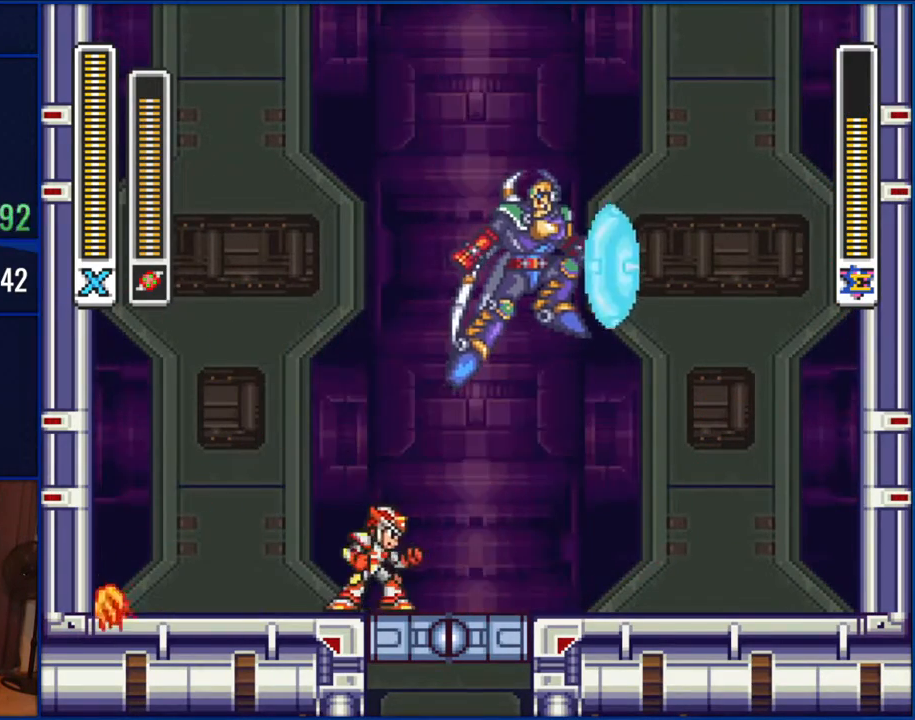
{"buttons": [], "events": [[33, "B", "down"], [33, "DPAD_RIGHT", "up"], [200, "B", "up"], [200, "Y", "down"], [267, "Y", "up"]]}
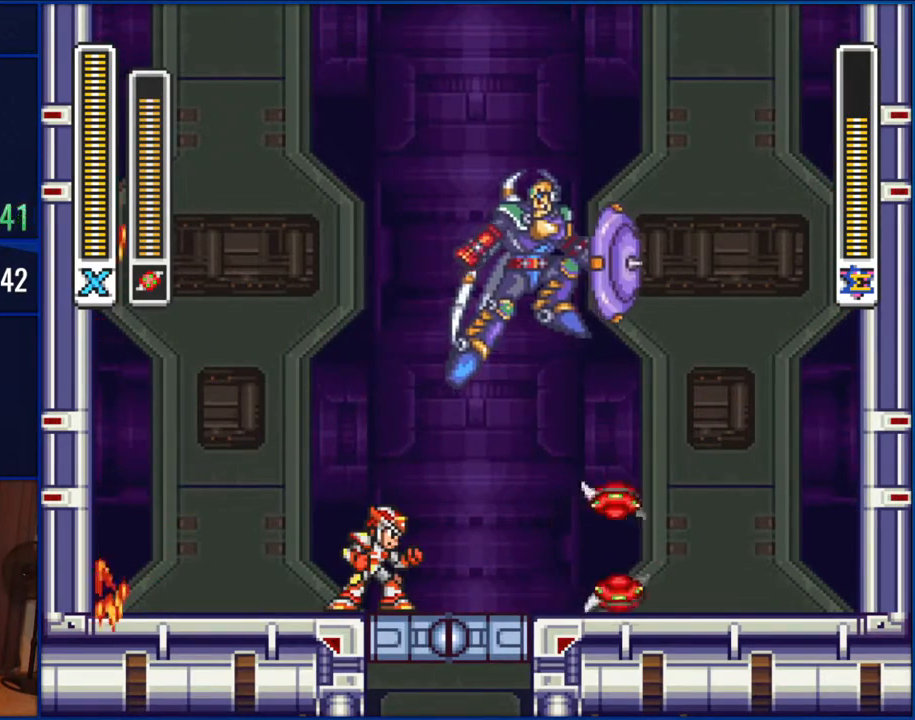
{"buttons": ["DPAD_RIGHT"], "events": [[383, "DPAD_RIGHT", "down"]]}
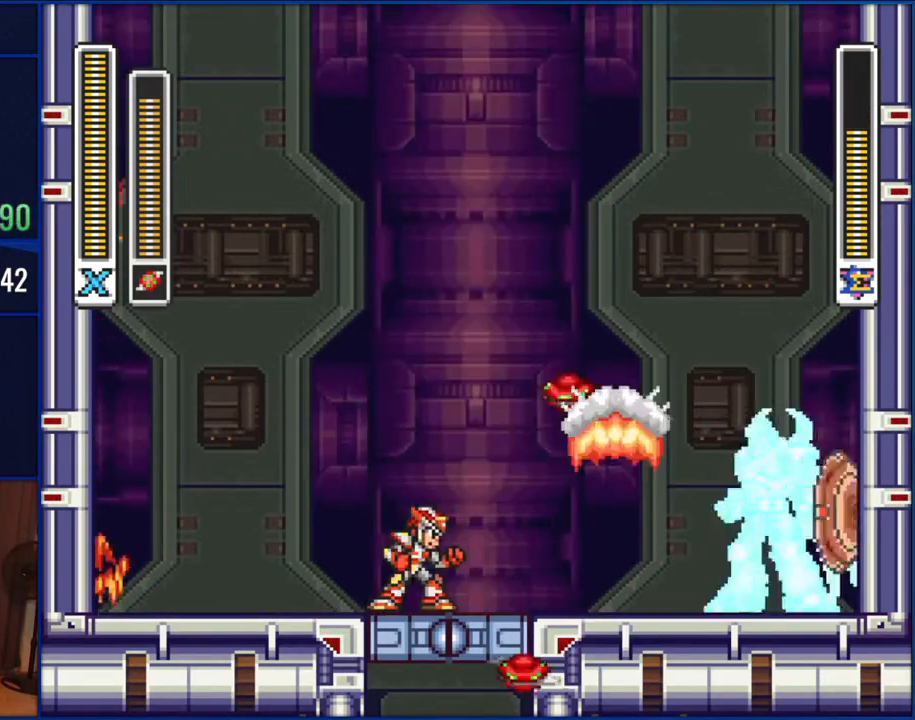
{"buttons": ["DPAD_RIGHT"], "events": [[83, "DPAD_RIGHT", "up"], [233, "DPAD_RIGHT", "down"]]}
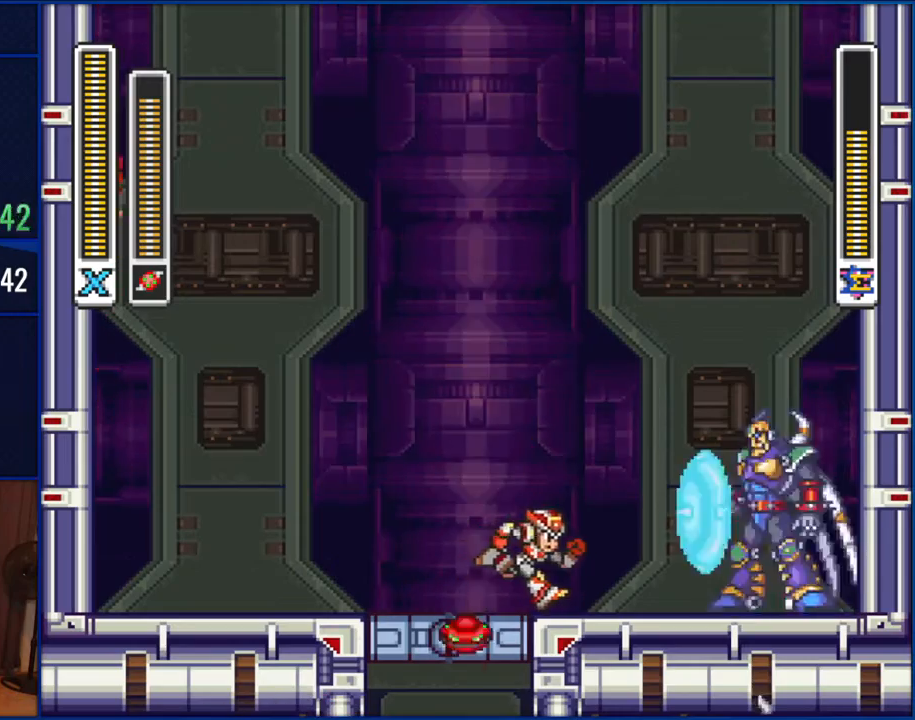
{"buttons": ["Y"], "events": [[150, "DPAD_RIGHT", "up"], [267, "B", "down"], [267, "DPAD_RIGHT", "down"], [400, "B", "up"], [467, "DPAD_RIGHT", "up"], [467, "Y", "down"]]}
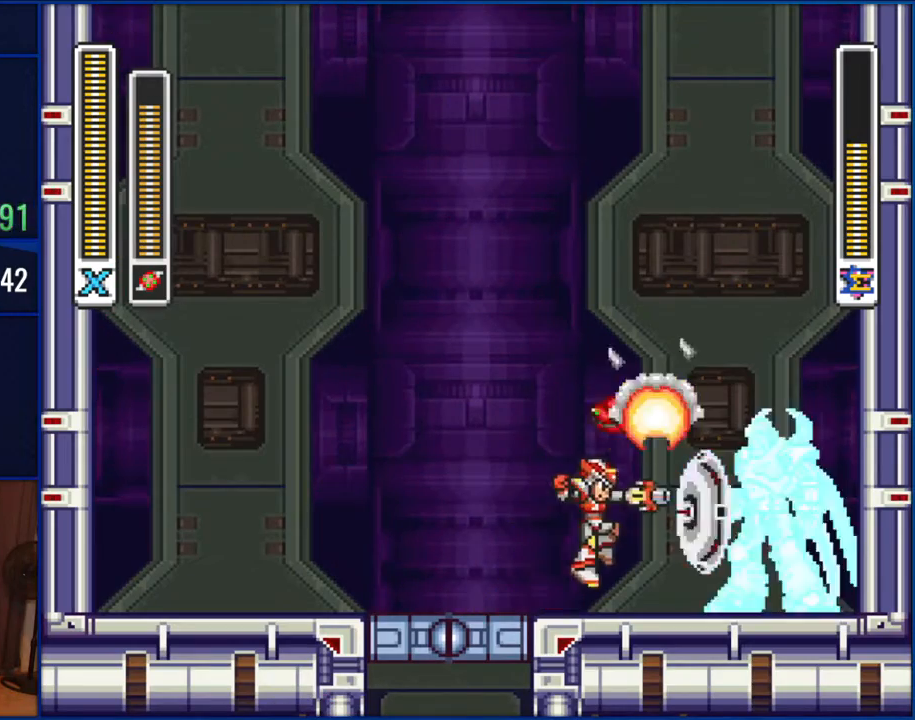
{"buttons": ["B", "DPAD_LEFT"], "events": [[117, "Y", "up"], [150, "DPAD_LEFT", "down"], [400, "B", "down"]]}
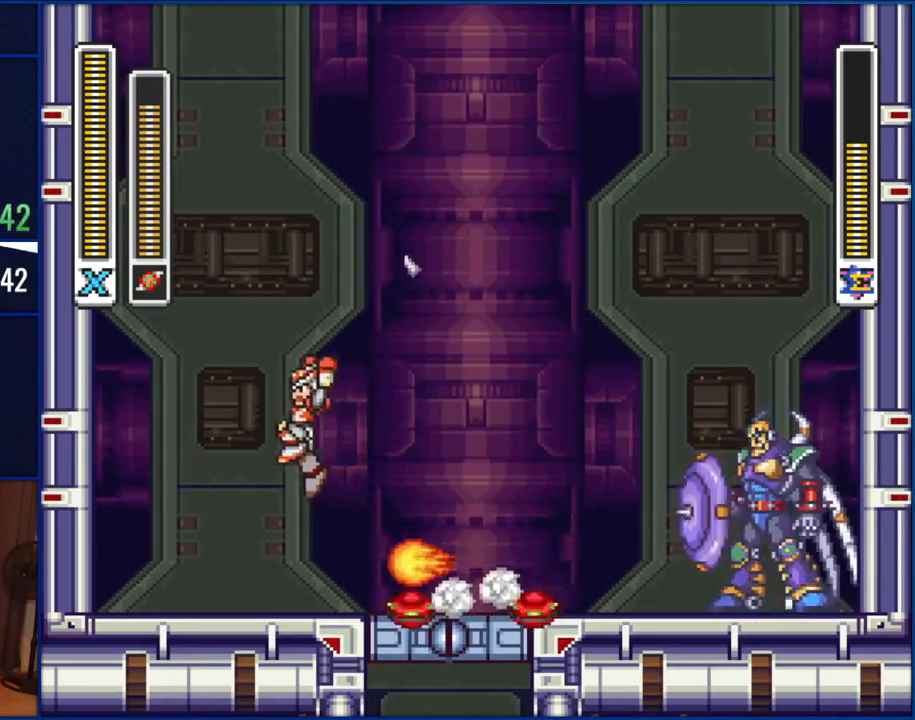
{"buttons": ["B", "DPAD_LEFT"], "events": [[367, "B", "up"], [433, "B", "down"]]}
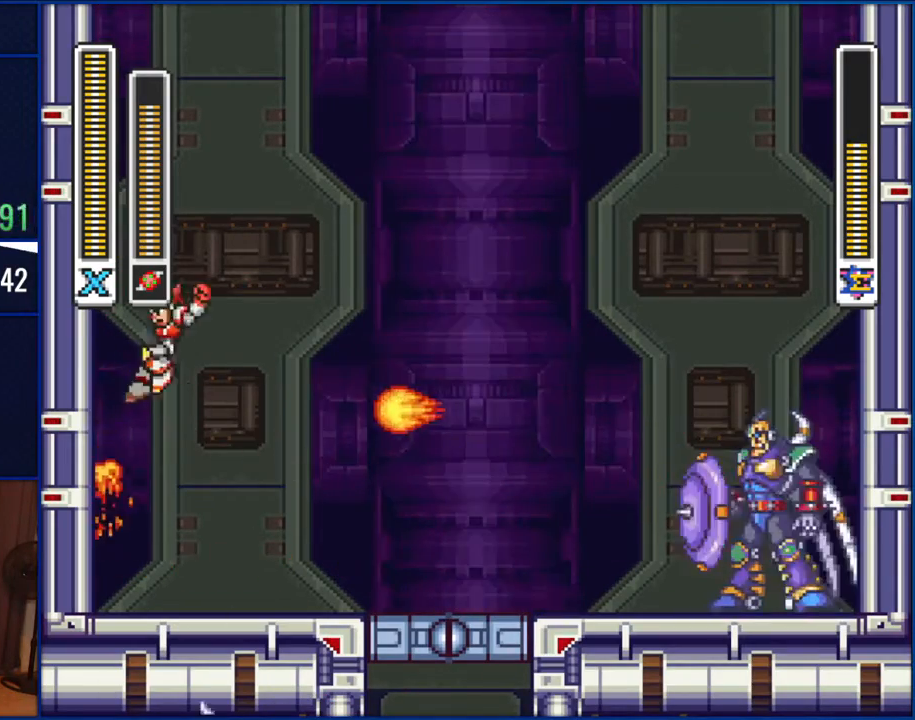
{"buttons": ["B", "DPAD_RIGHT"], "events": [[33, "DPAD_UP", "down"], [117, "DPAD_UP", "up"], [300, "B", "up"], [350, "B", "down"], [383, "DPAD_LEFT", "up"], [417, "DPAD_RIGHT", "down"]]}
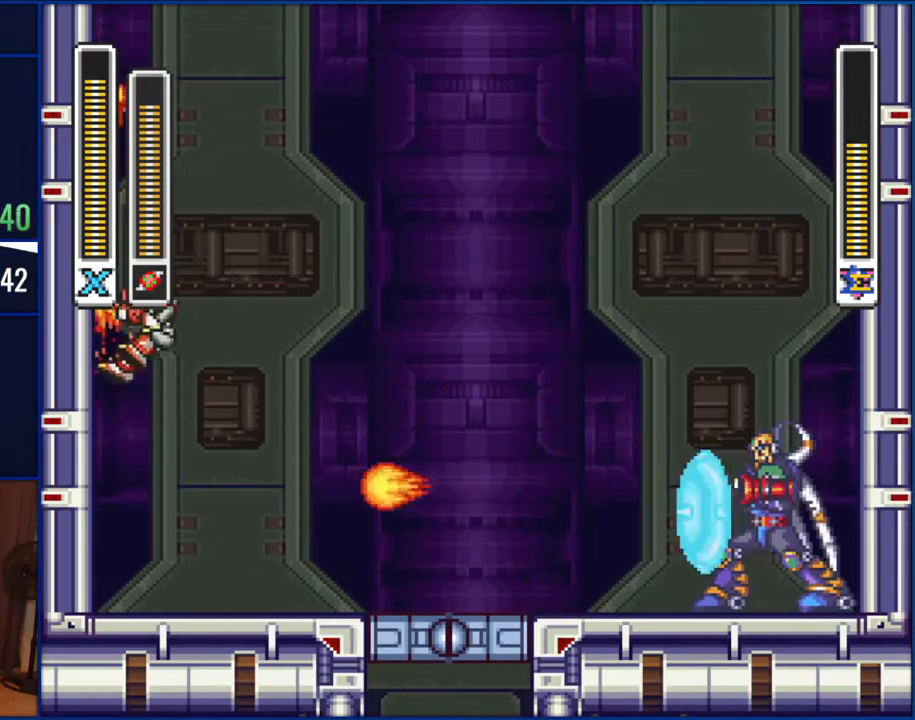
{"buttons": ["DPAD_RIGHT"], "events": [[300, "B", "up"]]}
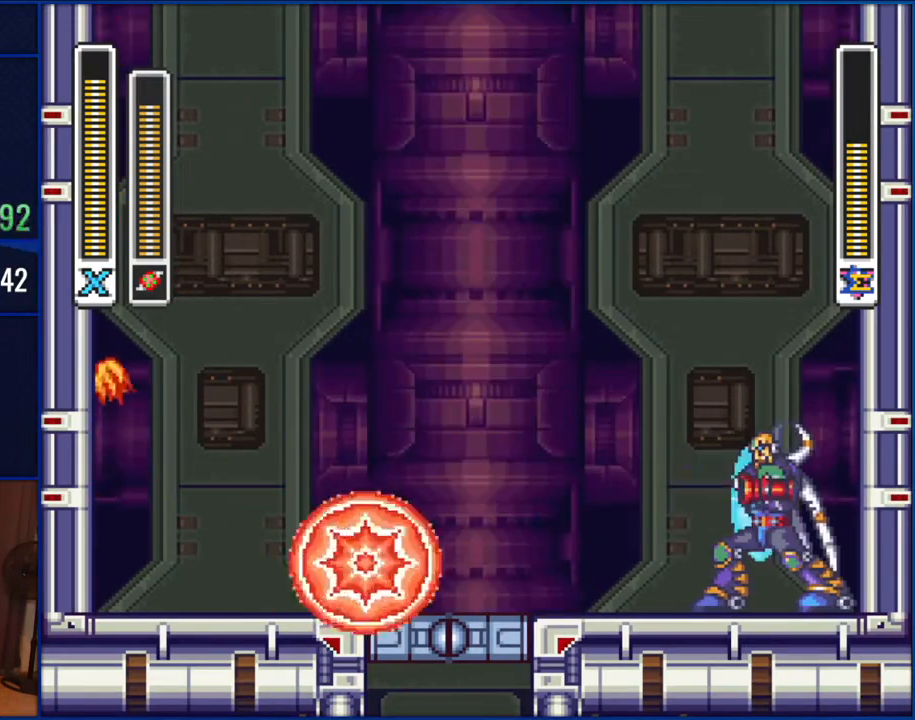
{"buttons": ["DPAD_RIGHT"], "events": [[117, "DPAD_RIGHT", "up"], [400, "DPAD_RIGHT", "down"]]}
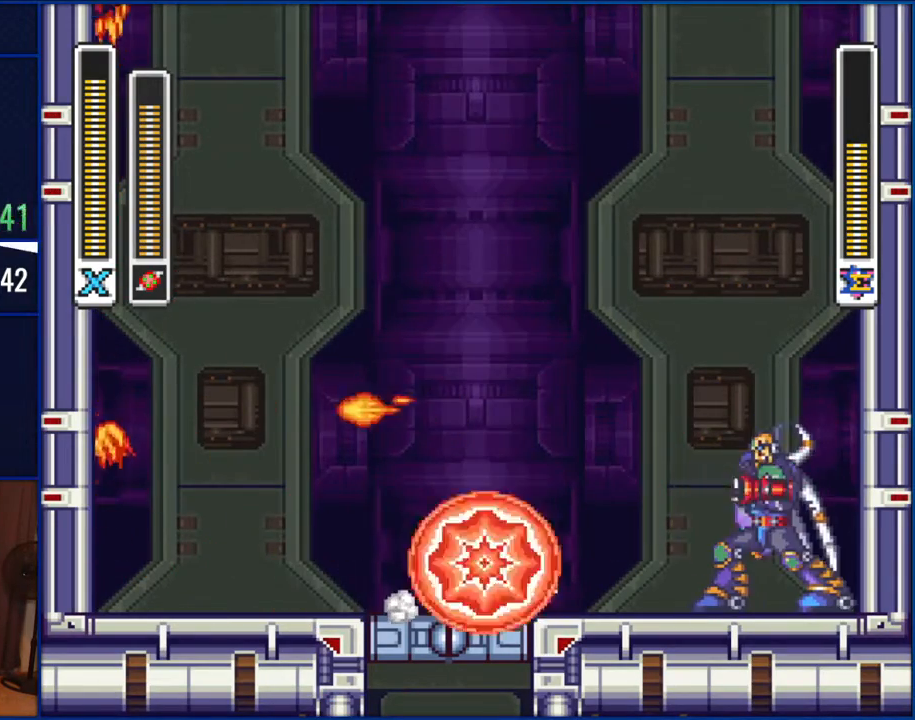
{"buttons": ["DPAD_RIGHT"], "events": [[83, "DPAD_RIGHT", "up"], [100, "DPAD_LEFT", "down"], [300, "DPAD_LEFT", "up"], [350, "DPAD_RIGHT", "down"]]}
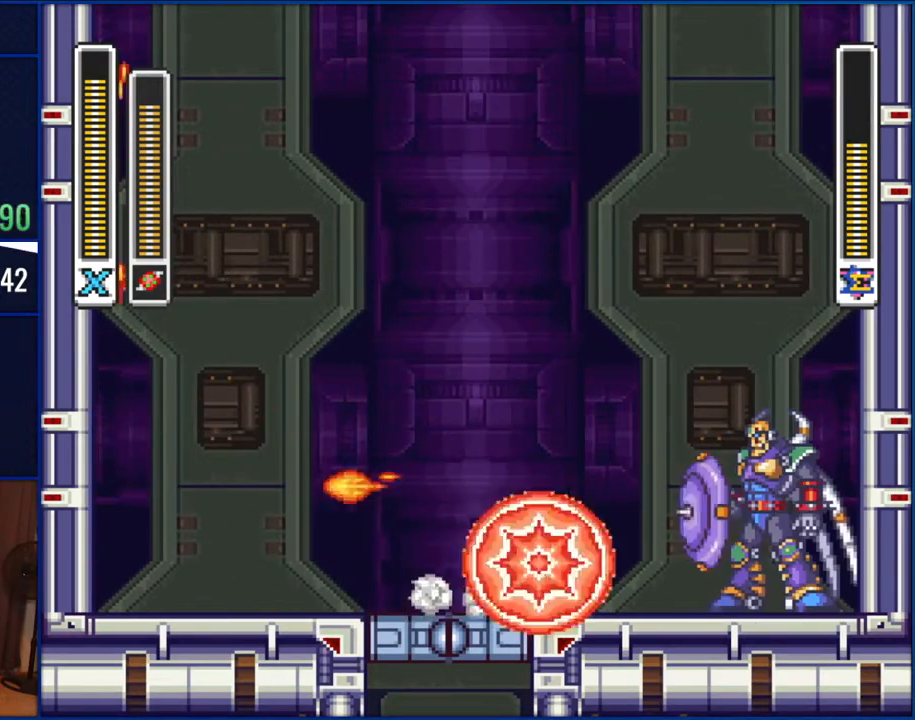
{"buttons": ["Y"], "events": [[33, "DPAD_RIGHT", "up"], [117, "DPAD_LEFT", "down"], [233, "B", "down"], [267, "DPAD_LEFT", "up"], [300, "DPAD_RIGHT", "down"], [450, "Y", "down"], [467, "B", "up"], [467, "DPAD_RIGHT", "up"]]}
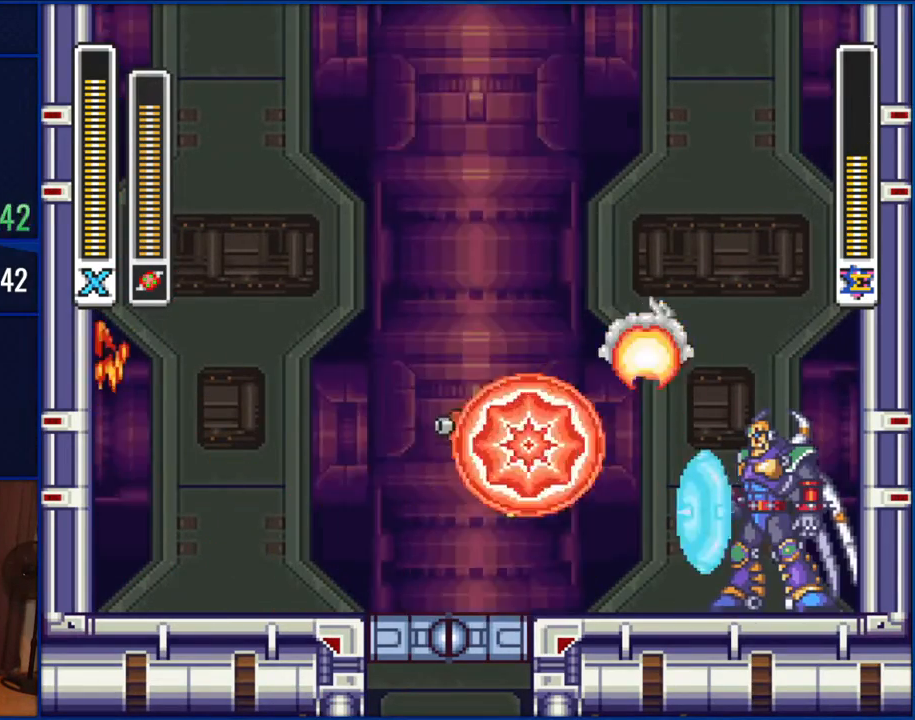
{"buttons": [], "events": [[33, "DPAD_LEFT", "down"], [33, "Y", "up"], [200, "DPAD_LEFT", "up"]]}
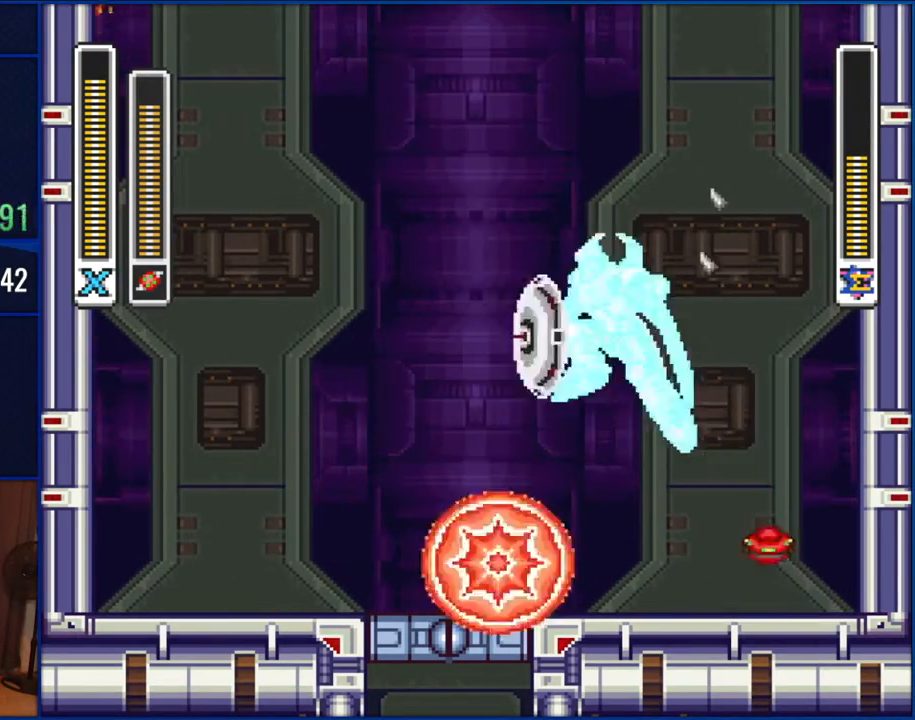
{"buttons": ["DPAD_LEFT"], "events": [[200, "DPAD_RIGHT", "down"], [400, "DPAD_RIGHT", "up"], [467, "DPAD_LEFT", "down"]]}
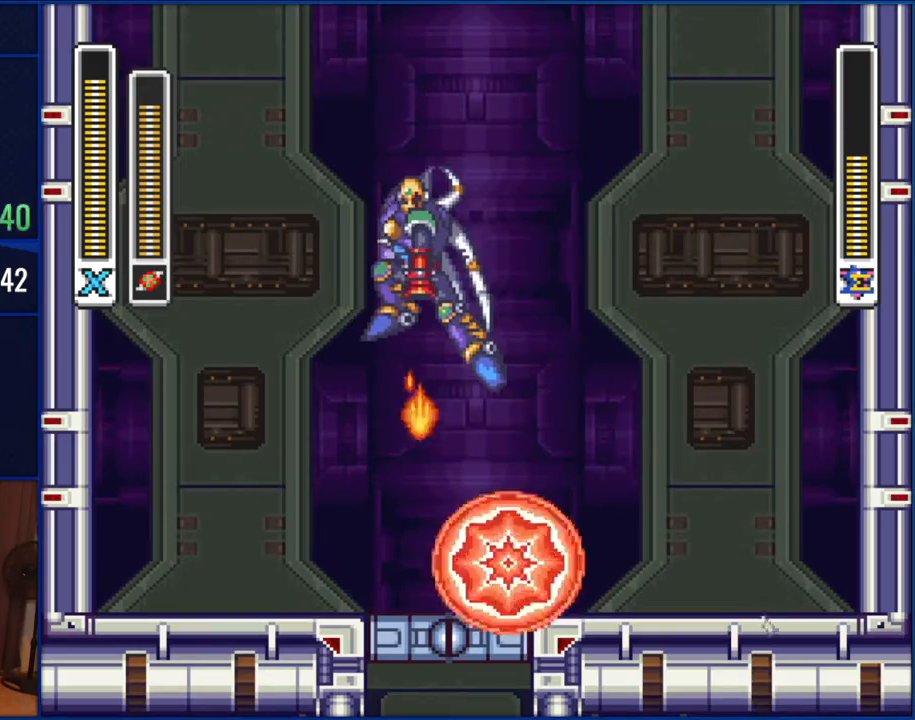
{"buttons": ["B", "DPAD_RIGHT"], "events": [[200, "DPAD_LEFT", "up"], [267, "DPAD_RIGHT", "down"], [483, "B", "down"]]}
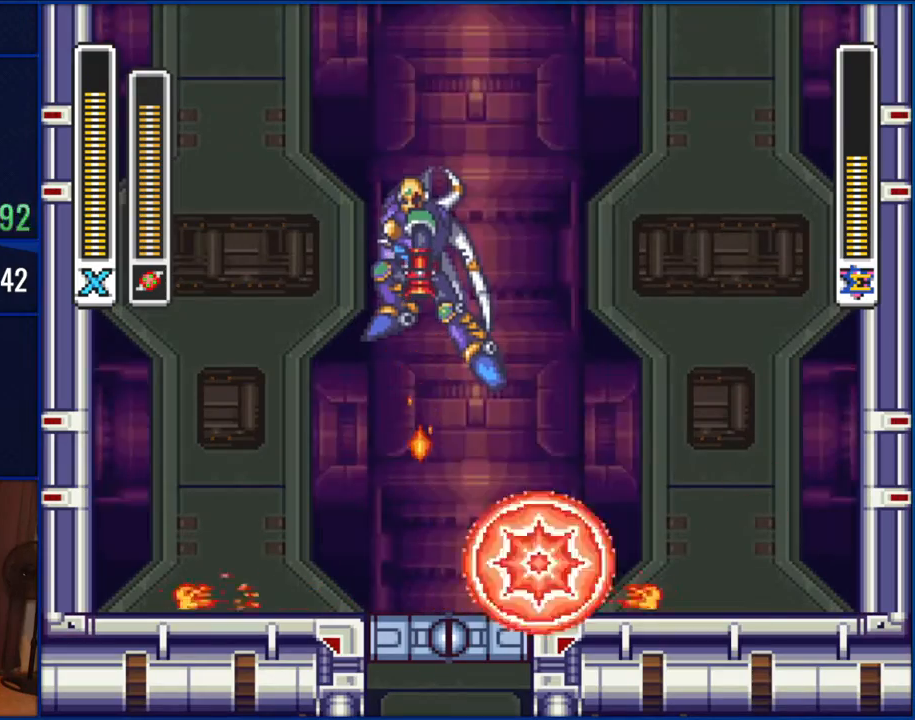
{"buttons": ["B"], "events": [[200, "DPAD_RIGHT", "up"], [233, "B", "up"], [383, "DPAD_LEFT", "down"], [417, "B", "down"], [450, "DPAD_LEFT", "up"]]}